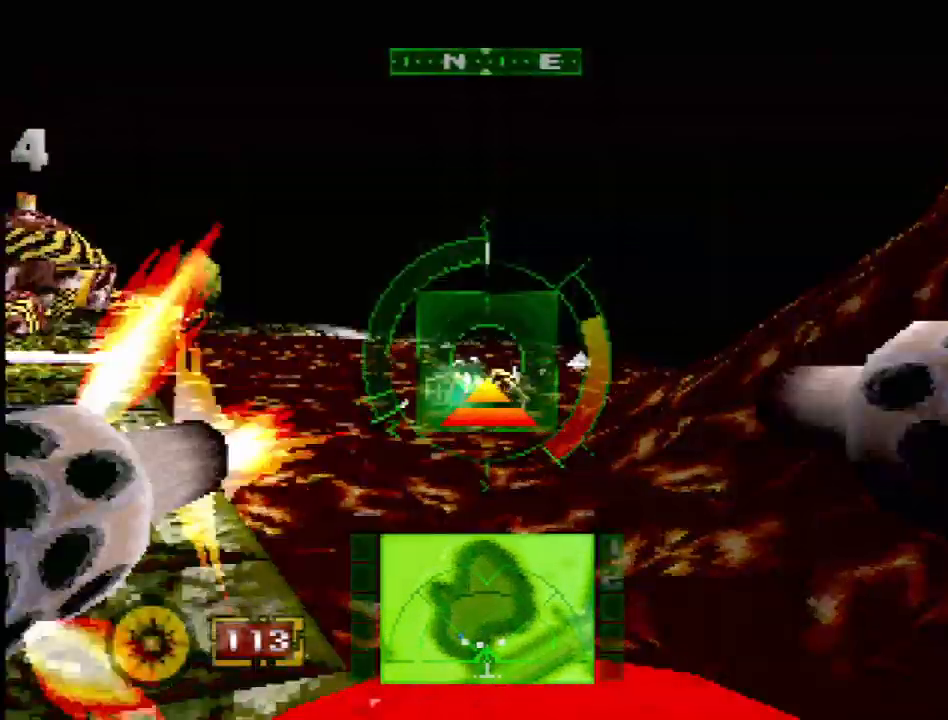
Gameplay with a controller (PlayStation layout); each line is a JSON object with the inputs held at the frame after it. "events" lists button and stick changes between this image and that frame as [ms after this image, input, new state], when the widget could be followed in between. Not read: L3 R3.
{"buttons": ["L1", "L2", "DPAD_RIGHT"], "events": [[50, "DPAD_LEFT", "up"], [50, "DPAD_UP", "up"], [200, "L2", "down"], [250, "CROSS", "down"], [417, "CROSS", "up"], [467, "DPAD_RIGHT", "down"]]}
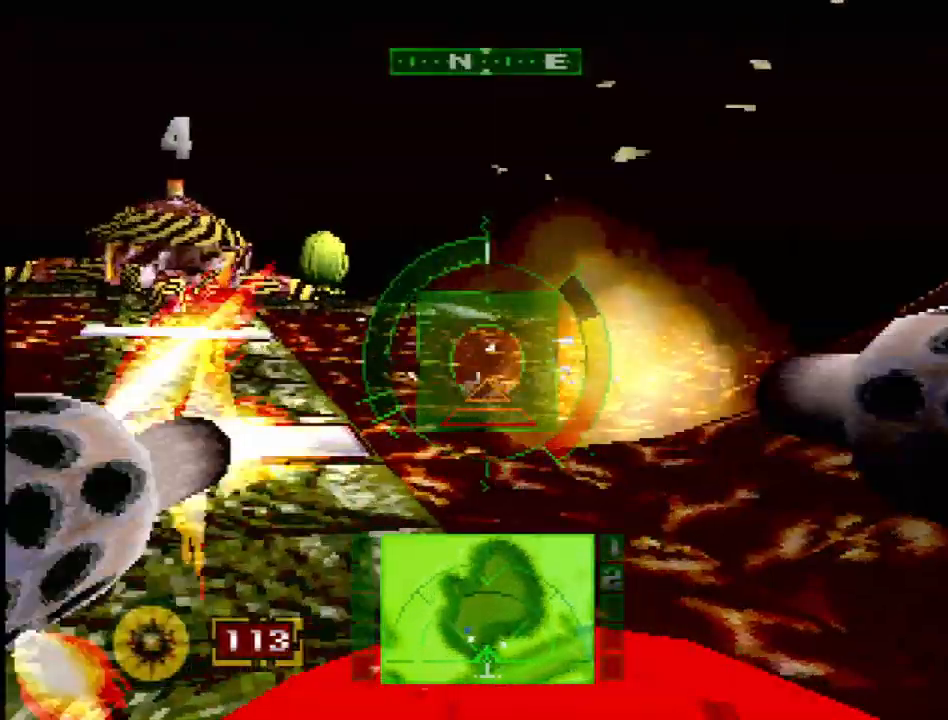
{"buttons": [], "events": [[67, "L2", "up"], [133, "DPAD_RIGHT", "up"], [317, "DPAD_DOWN", "down"], [317, "L1", "up"], [483, "DPAD_DOWN", "up"]]}
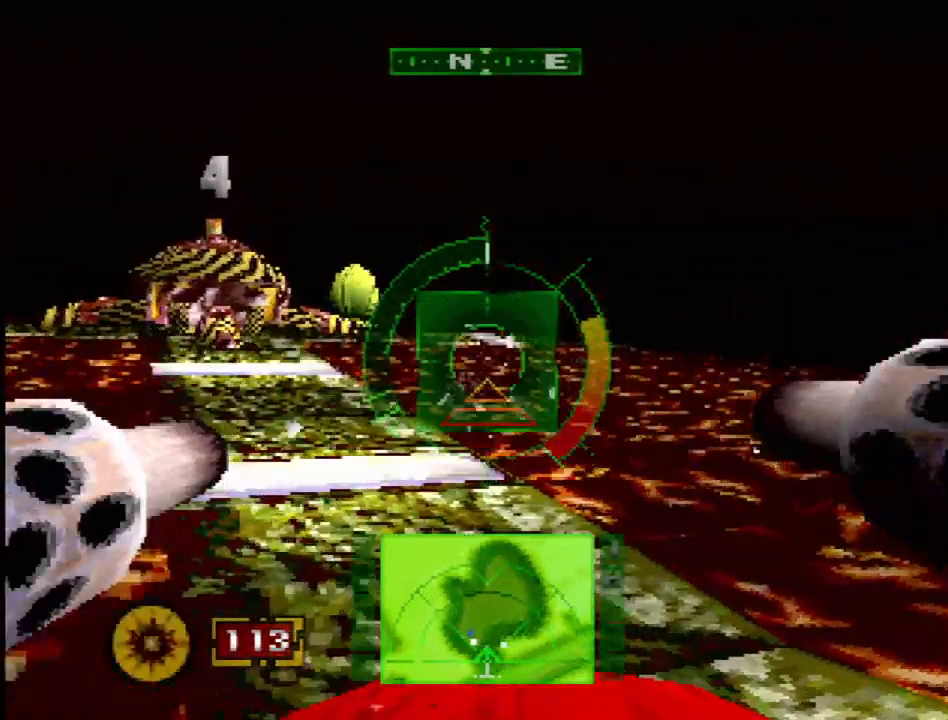
{"buttons": ["SQUARE"], "events": [[117, "SQUARE", "down"], [233, "DPAD_LEFT", "down"], [283, "DPAD_DOWN", "down"], [350, "DPAD_DOWN", "up"], [400, "DPAD_LEFT", "up"]]}
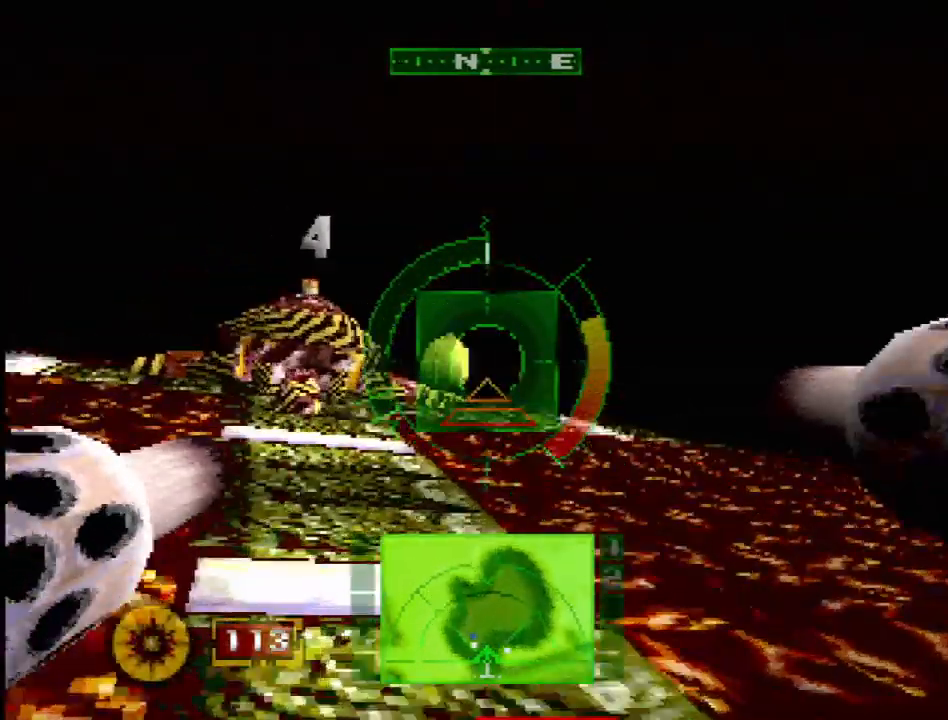
{"buttons": ["L1", "R2"], "events": [[183, "SQUARE", "up"], [217, "L1", "down"], [367, "DPAD_RIGHT", "down"], [417, "R2", "down"], [483, "DPAD_RIGHT", "up"]]}
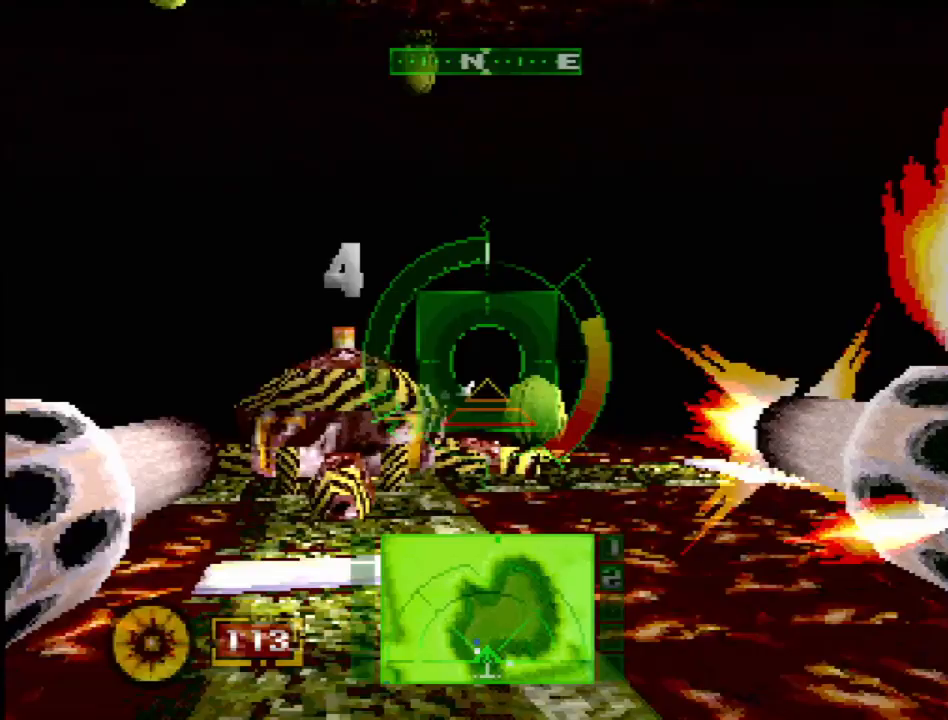
{"buttons": ["L1"], "events": [[167, "DPAD_UP", "down"], [333, "R2", "up"], [350, "DPAD_UP", "up"]]}
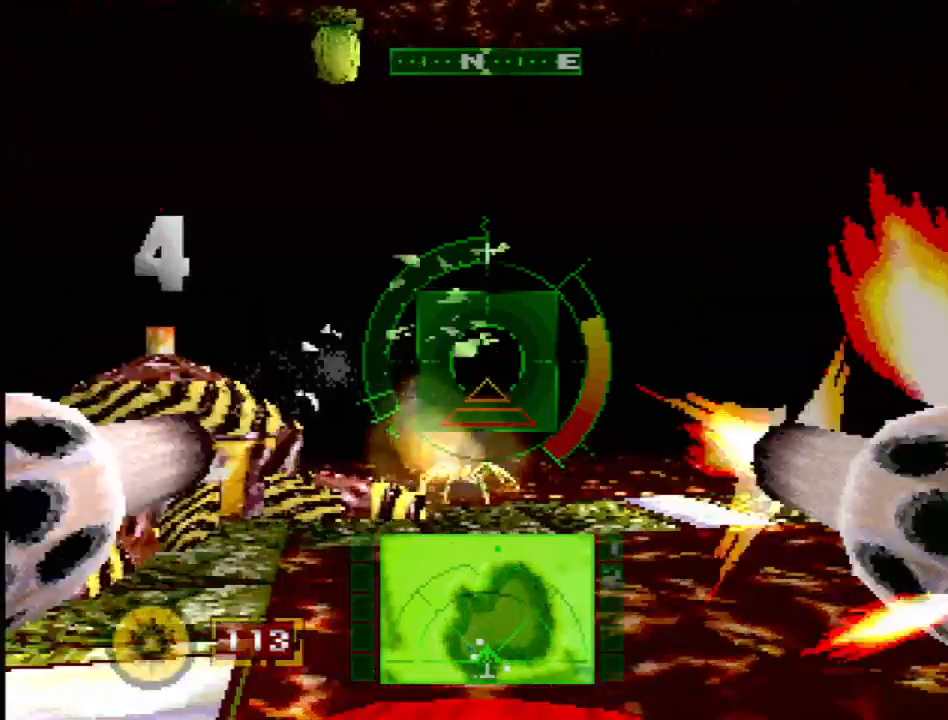
{"buttons": ["L1", "DPAD_RIGHT"], "events": [[33, "DPAD_UP", "down"], [50, "DPAD_LEFT", "down"], [250, "DPAD_UP", "up"], [267, "DPAD_LEFT", "up"], [500, "DPAD_RIGHT", "down"]]}
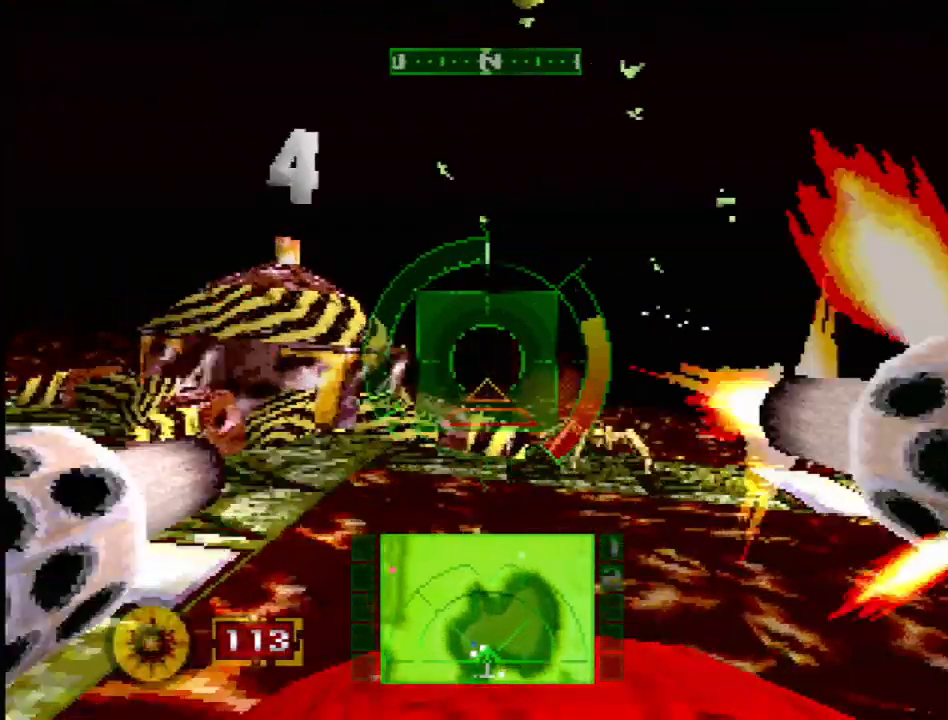
{"buttons": ["L1", "L2"], "events": [[17, "DPAD_UP", "down"], [200, "DPAD_UP", "up"], [250, "DPAD_RIGHT", "up"], [483, "L2", "down"]]}
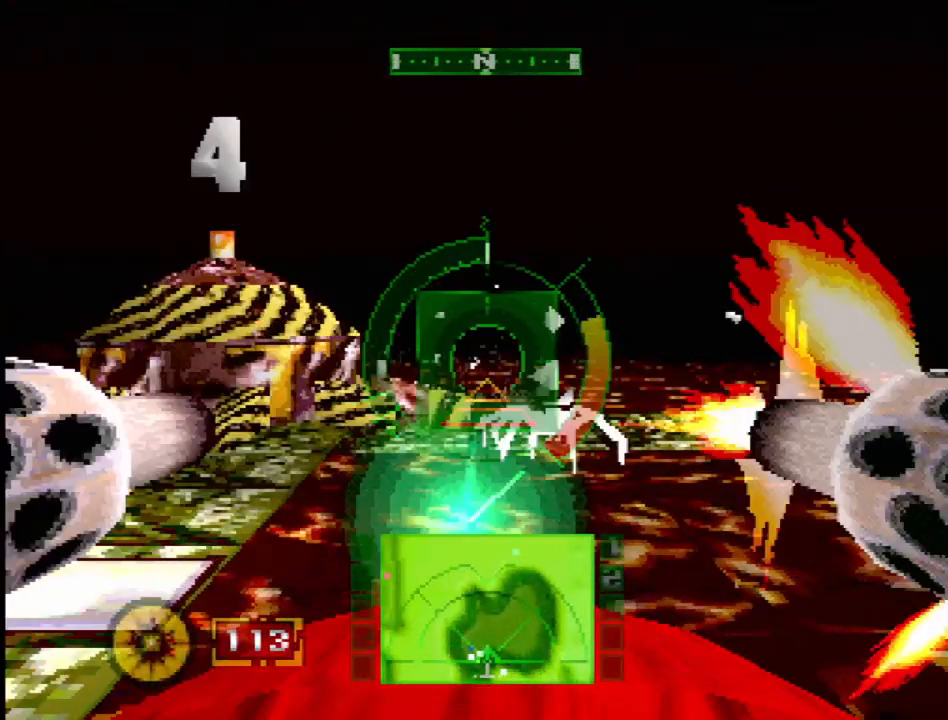
{"buttons": ["CROSS", "L1", "L2", "DPAD_RIGHT"], "events": [[33, "SQUARE", "down"], [100, "DPAD_RIGHT", "down"], [233, "DPAD_UP", "down"], [317, "SQUARE", "up"], [367, "DPAD_UP", "up"], [400, "CROSS", "down"]]}
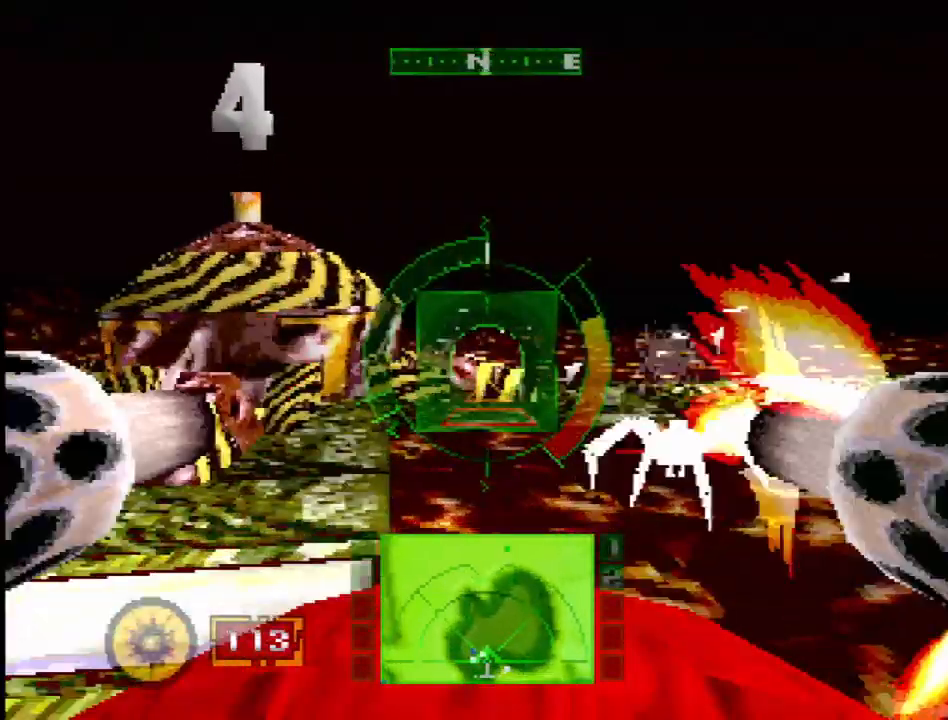
{"buttons": ["L1", "L2", "DPAD_RIGHT"], "events": [[33, "DPAD_RIGHT", "up"], [133, "DPAD_RIGHT", "down"], [467, "CROSS", "up"]]}
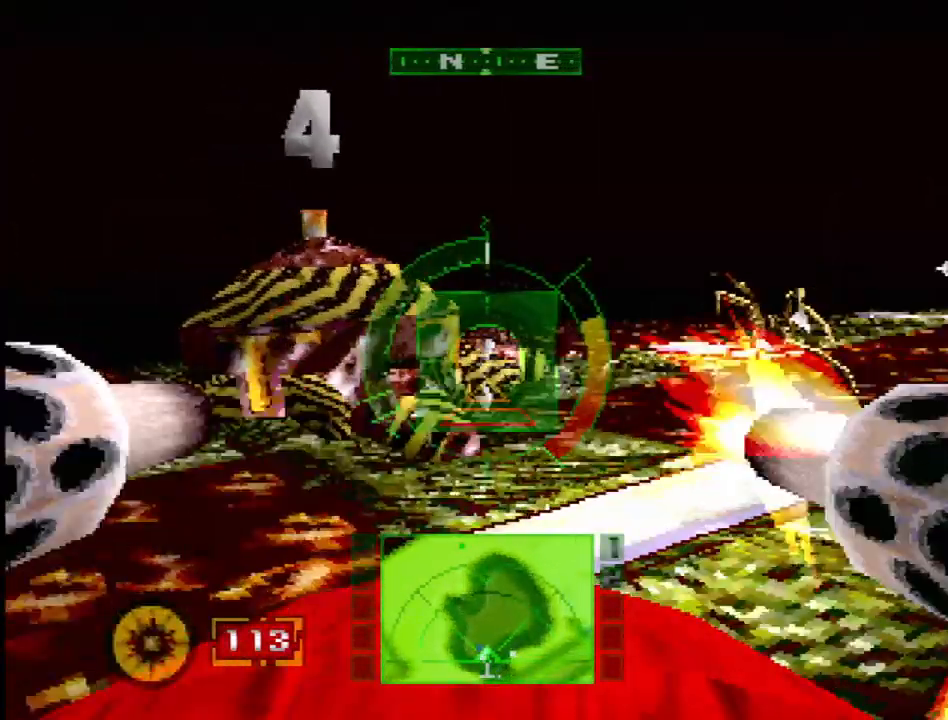
{"buttons": ["L1", "L2"], "events": [[217, "DPAD_RIGHT", "up"]]}
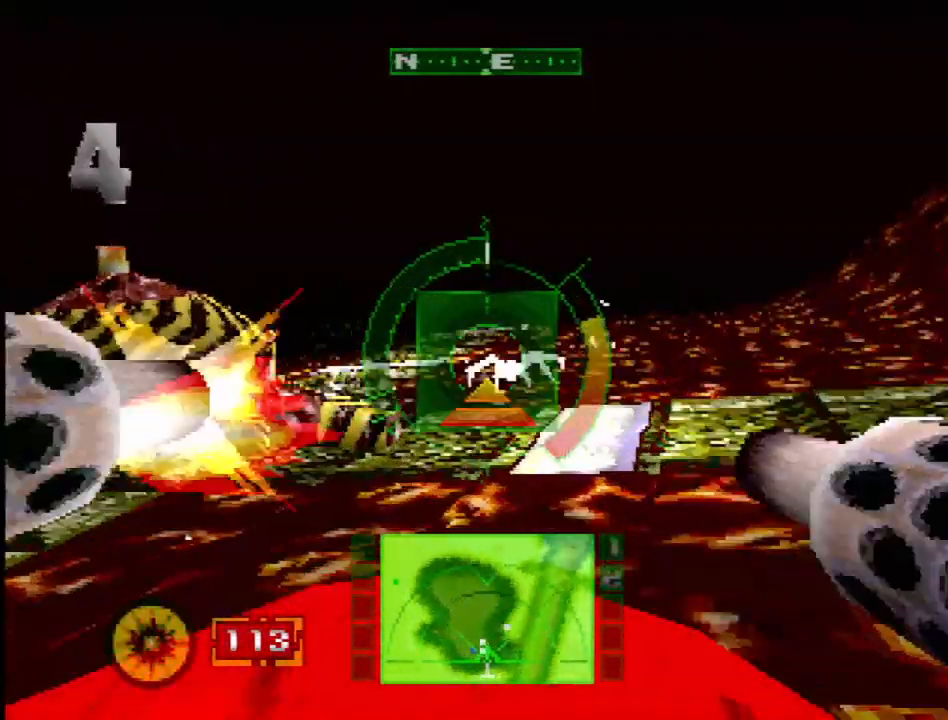
{"buttons": ["CROSS", "R2"], "events": [[217, "L1", "up"], [217, "L2", "up"], [233, "CROSS", "down"], [233, "R2", "down"]]}
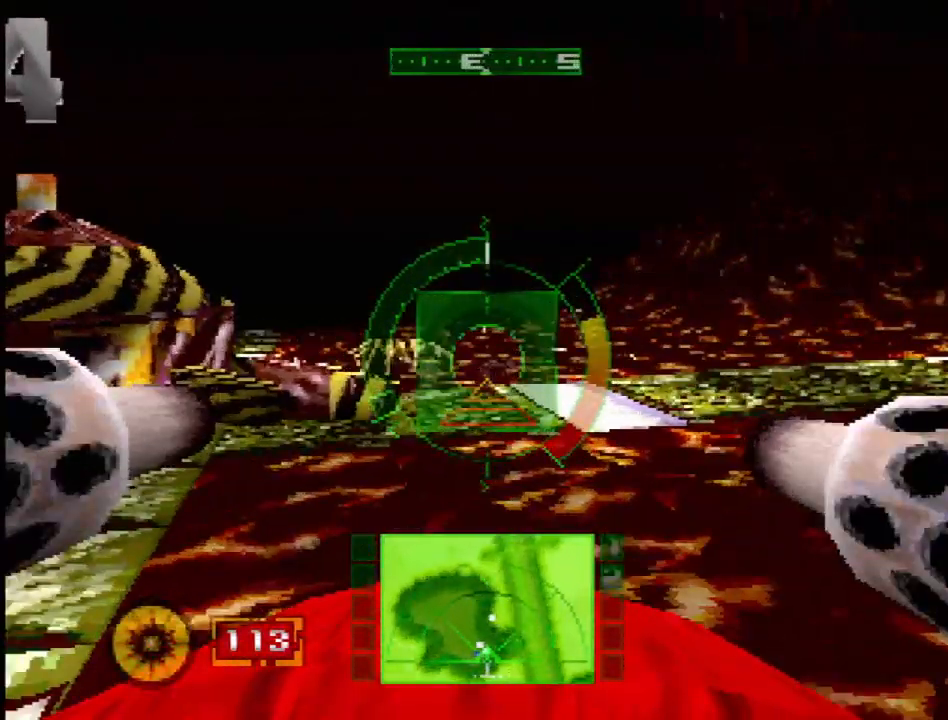
{"buttons": ["L1", "R2", "DPAD_LEFT"], "events": [[50, "DPAD_LEFT", "down"], [117, "L1", "down"], [183, "CROSS", "up"], [200, "R2", "up"], [267, "CROSS", "down"], [267, "R2", "down"], [350, "CROSS", "up"]]}
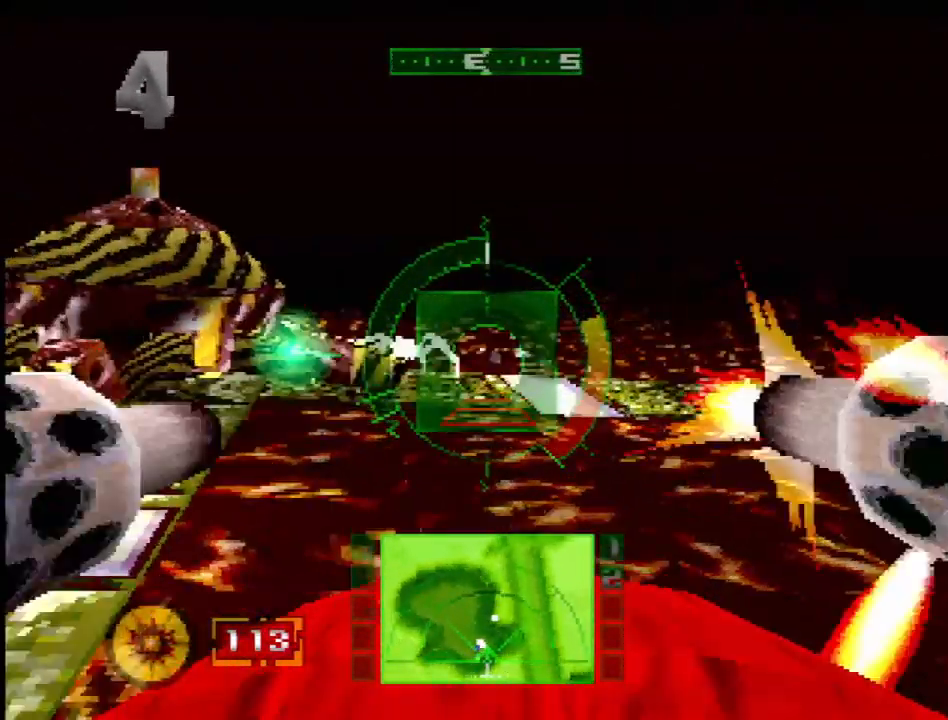
{"buttons": ["L1", "R2", "DPAD_LEFT"], "events": [[17, "DPAD_LEFT", "up"], [233, "DPAD_LEFT", "down"], [367, "DPAD_LEFT", "up"], [467, "DPAD_LEFT", "down"]]}
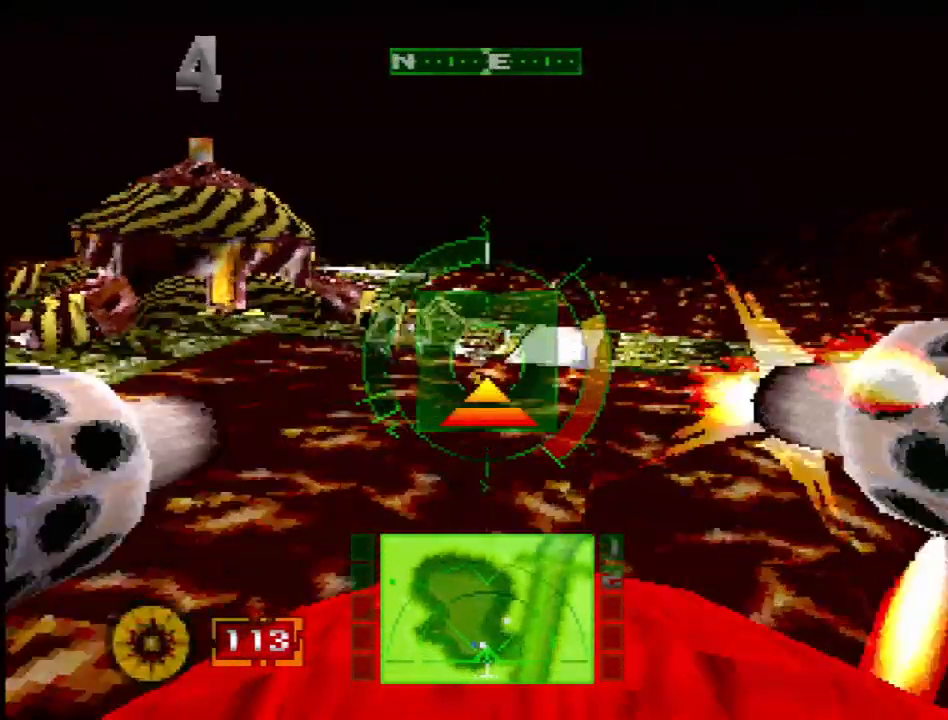
{"buttons": ["L1", "DPAD_LEFT"], "events": [[250, "R2", "up"]]}
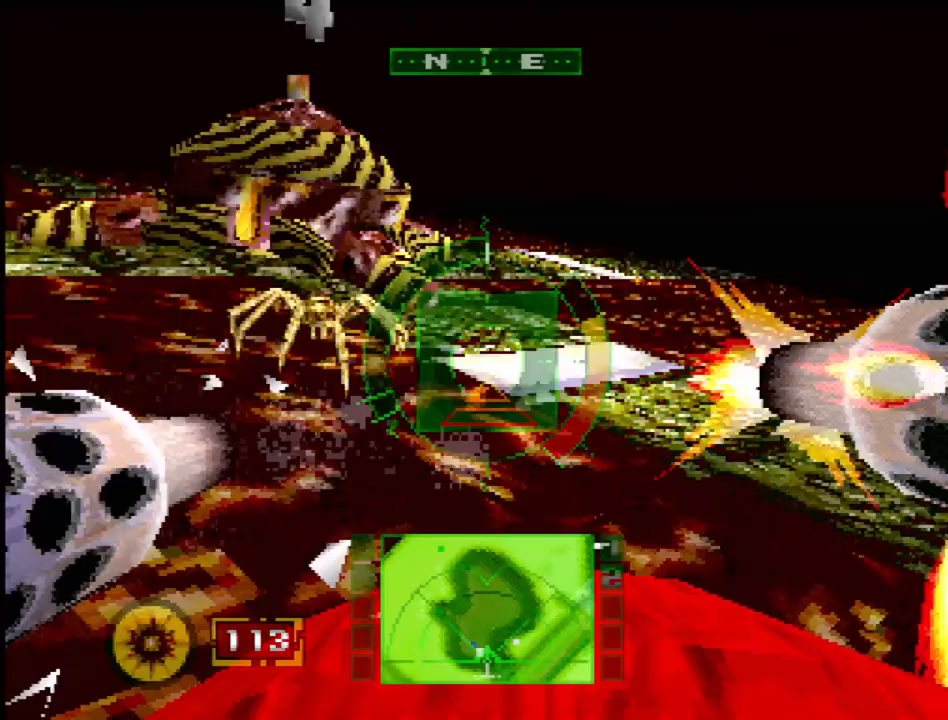
{"buttons": ["L1", "R2", "DPAD_UP"], "events": [[133, "DPAD_LEFT", "up"], [267, "CROSS", "down"], [267, "R2", "down"], [333, "DPAD_RIGHT", "down"], [333, "DPAD_UP", "down"], [467, "DPAD_RIGHT", "up"], [483, "CROSS", "up"]]}
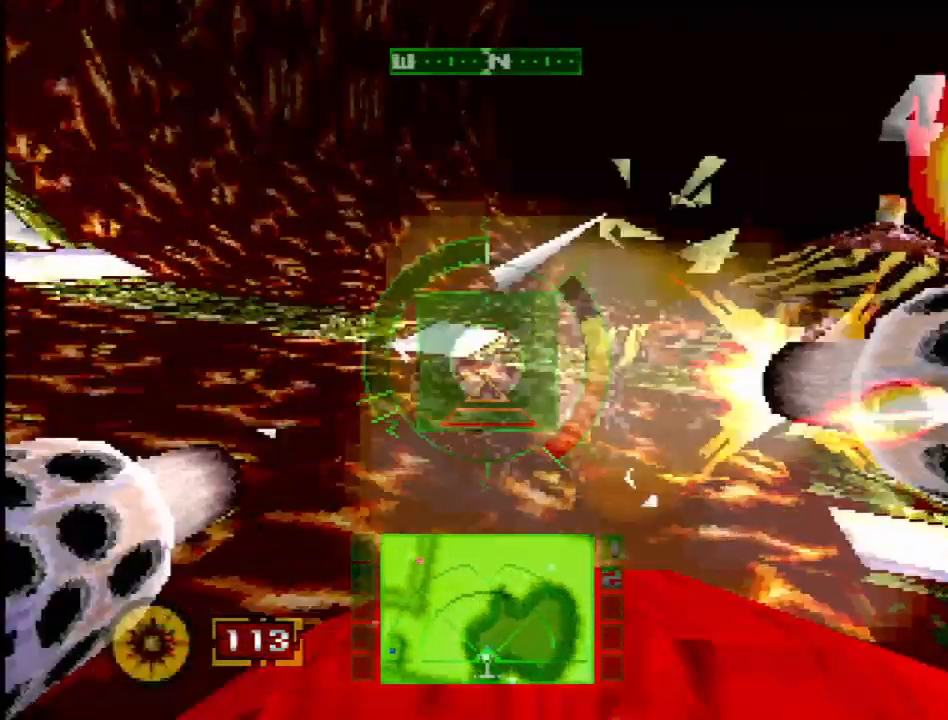
{"buttons": [], "events": [[17, "DPAD_UP", "up"], [133, "R2", "up"], [350, "L1", "up"]]}
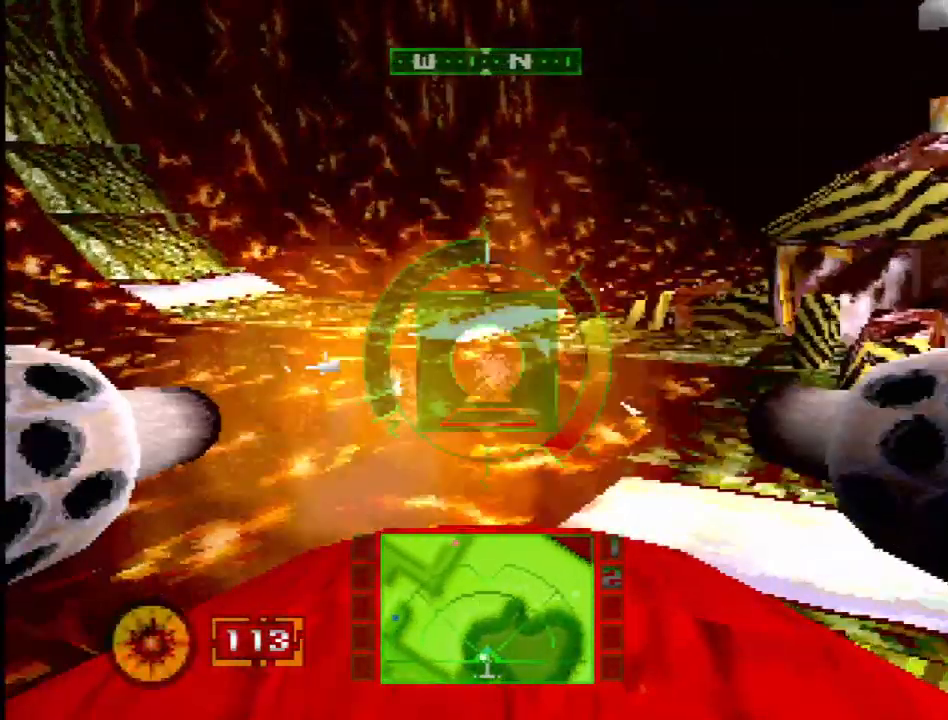
{"buttons": ["SQUARE", "L2"], "events": [[83, "CROSS", "down"], [167, "SQUARE", "down"], [183, "CROSS", "up"], [383, "L2", "down"]]}
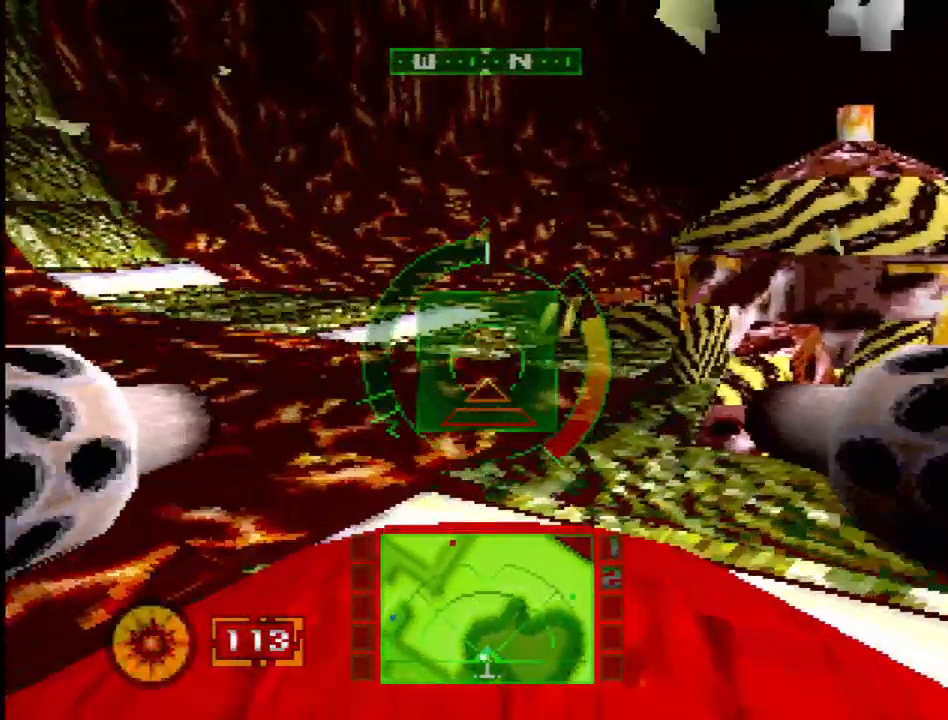
{"buttons": ["DPAD_RIGHT"], "events": [[317, "DPAD_RIGHT", "down"], [417, "SQUARE", "up"], [467, "L2", "up"]]}
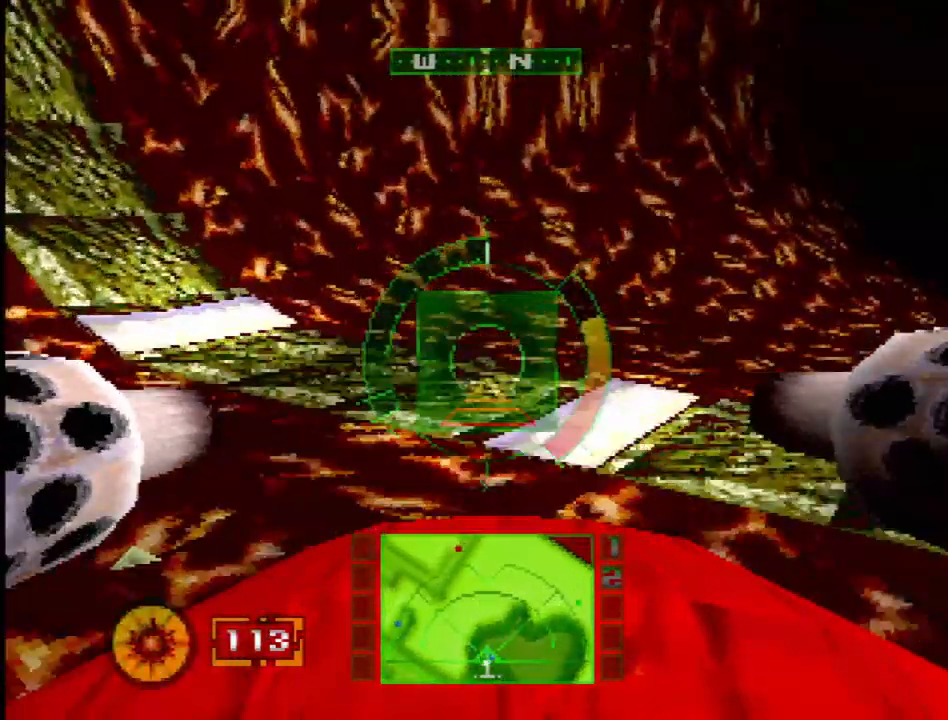
{"buttons": ["DPAD_DOWN", "DPAD_RIGHT"], "events": [[383, "DPAD_DOWN", "down"]]}
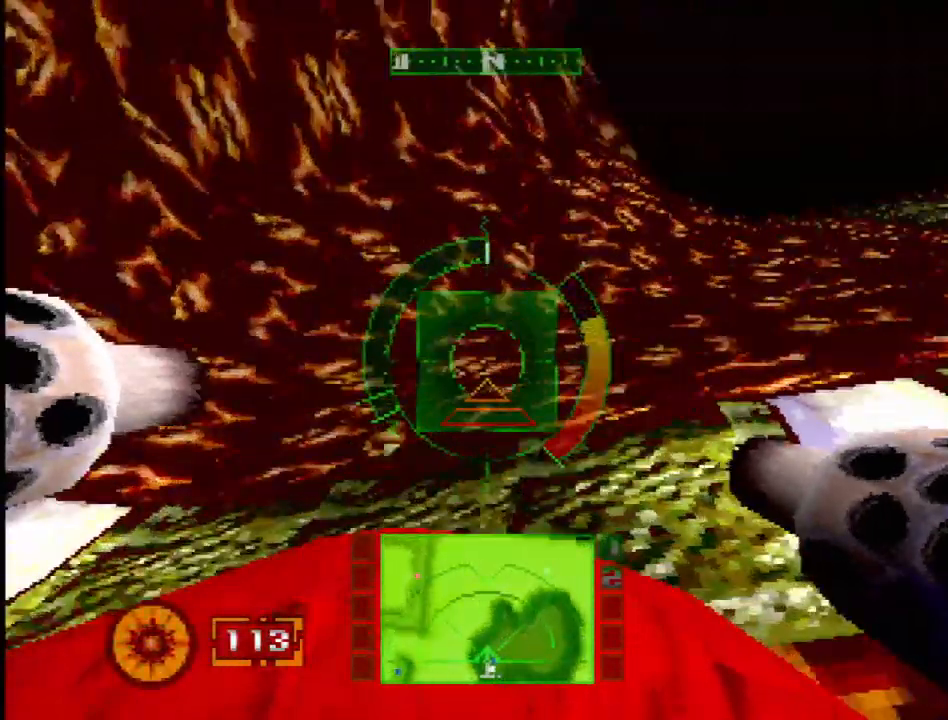
{"buttons": ["SQUARE", "DPAD_LEFT"], "events": [[67, "DPAD_DOWN", "up"], [83, "DPAD_RIGHT", "up"], [83, "SQUARE", "down"], [350, "DPAD_LEFT", "down"]]}
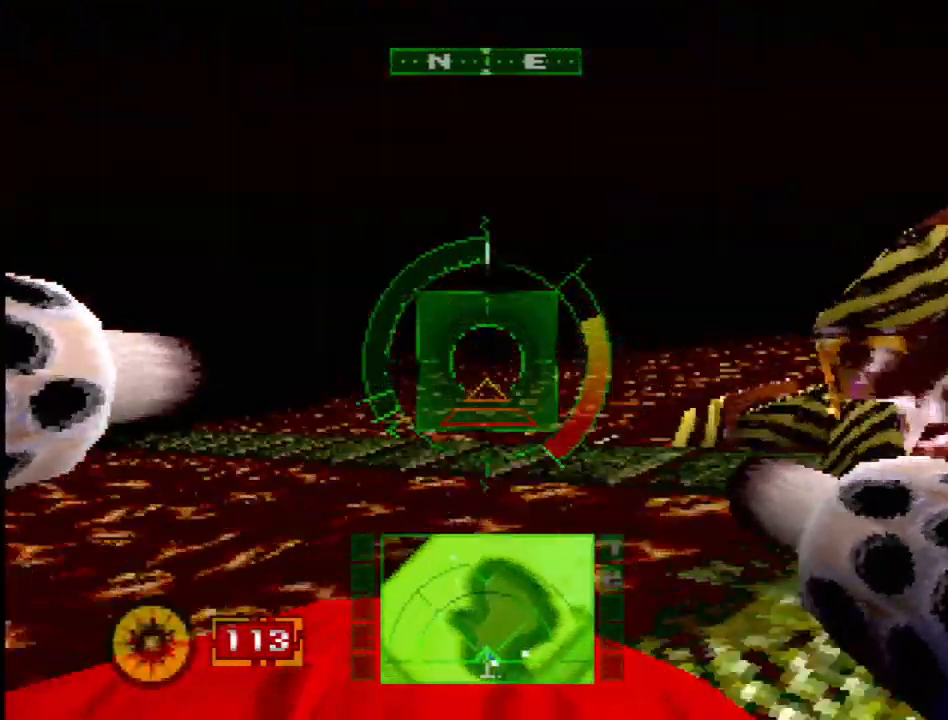
{"buttons": ["SQUARE", "DPAD_LEFT"], "events": [[33, "DPAD_LEFT", "up"], [133, "DPAD_LEFT", "down"]]}
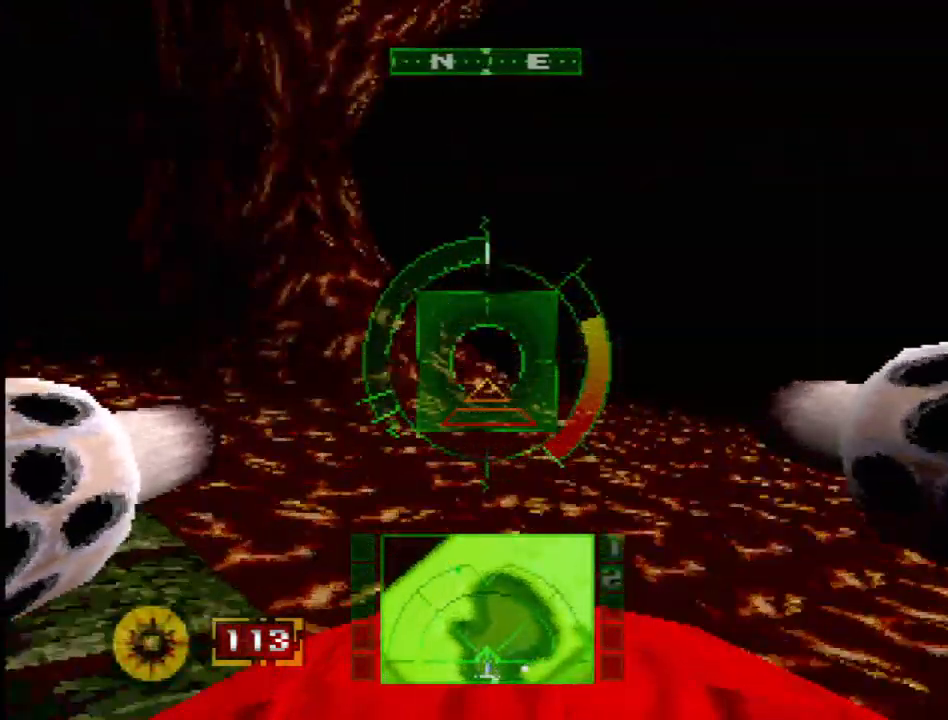
{"buttons": ["SQUARE"], "events": [[17, "DPAD_LEFT", "up"], [333, "SQUARE", "up"], [417, "SQUARE", "down"]]}
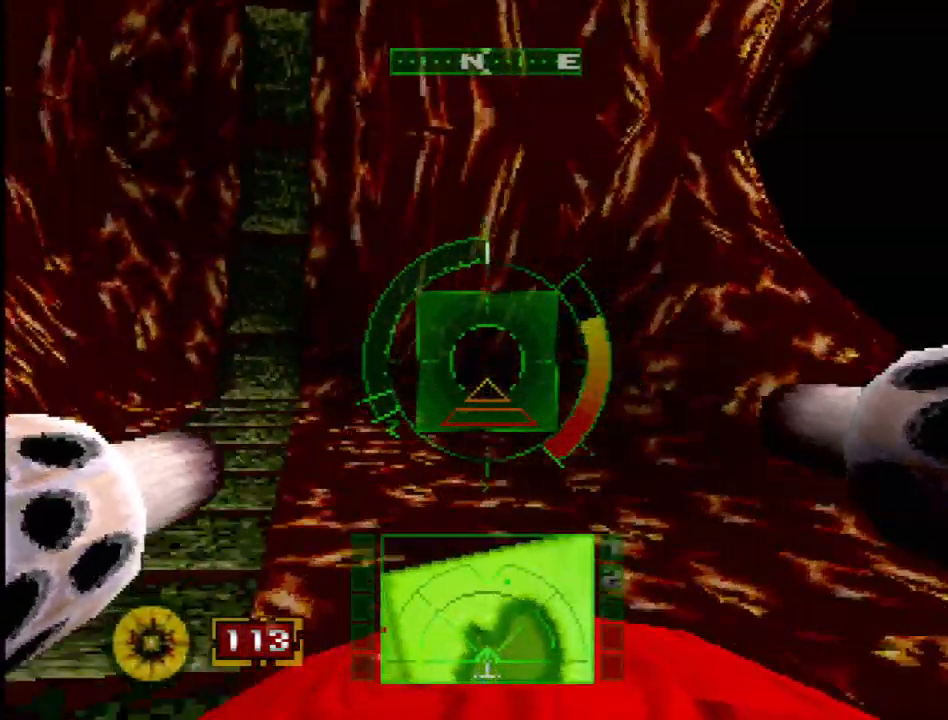
{"buttons": ["DPAD_DOWN"], "events": [[83, "SQUARE", "up"], [367, "DPAD_DOWN", "down"]]}
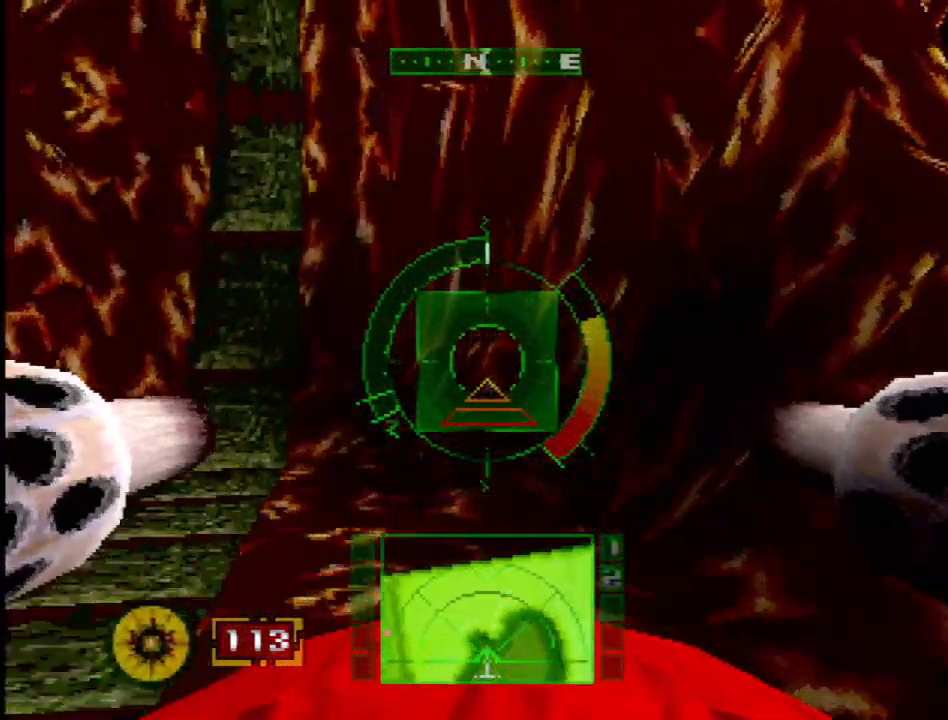
{"buttons": ["CROSS", "DPAD_RIGHT"], "events": [[17, "CROSS", "down"], [83, "DPAD_DOWN", "up"], [483, "DPAD_RIGHT", "down"]]}
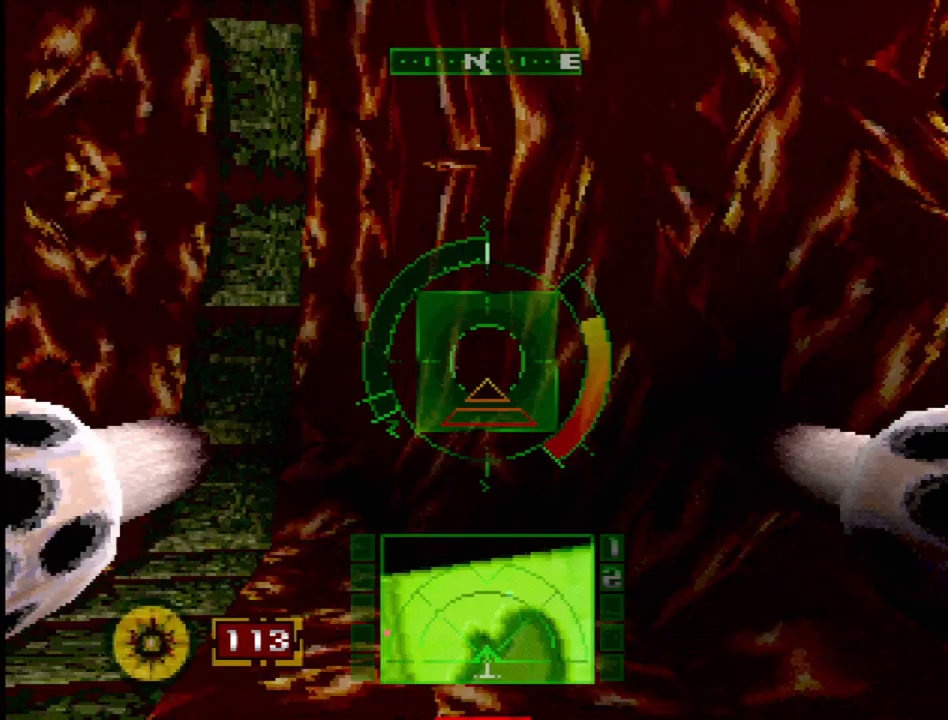
{"buttons": [], "events": [[33, "CROSS", "up"], [450, "DPAD_RIGHT", "up"]]}
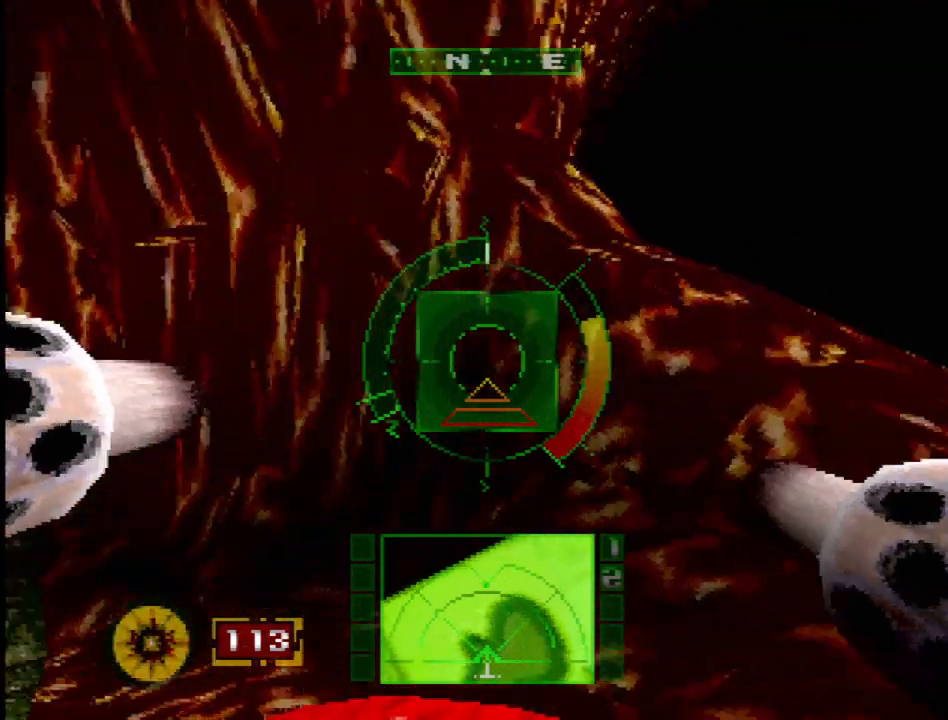
{"buttons": ["DPAD_DOWN"], "events": [[67, "CROSS", "down"], [83, "DPAD_DOWN", "down"], [383, "CROSS", "up"]]}
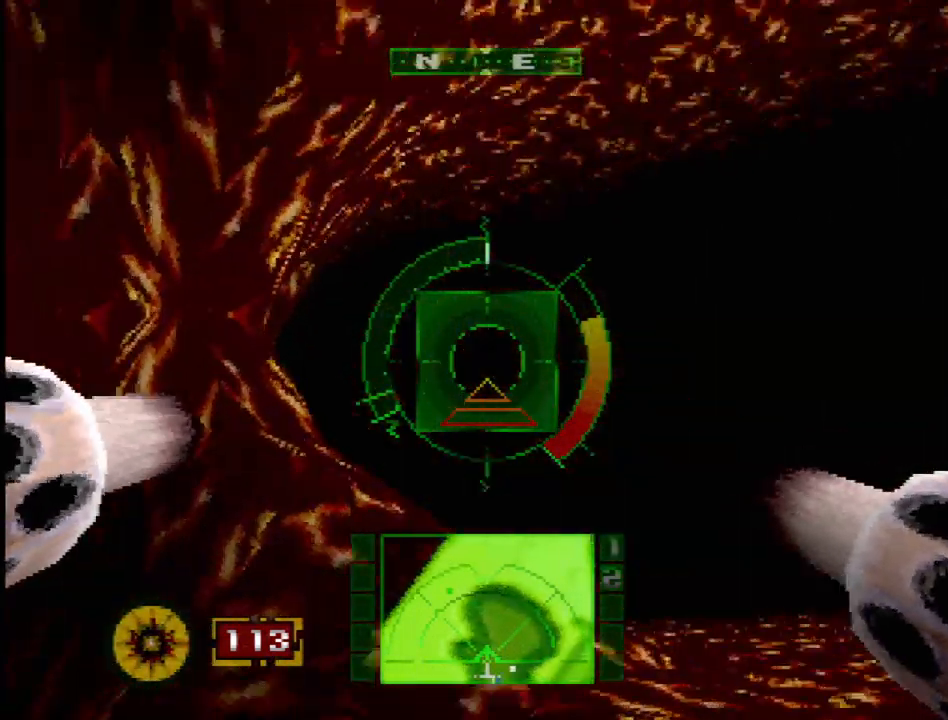
{"buttons": ["SQUARE", "DPAD_RIGHT"], "events": [[17, "DPAD_DOWN", "up"], [150, "SQUARE", "down"], [383, "DPAD_RIGHT", "down"]]}
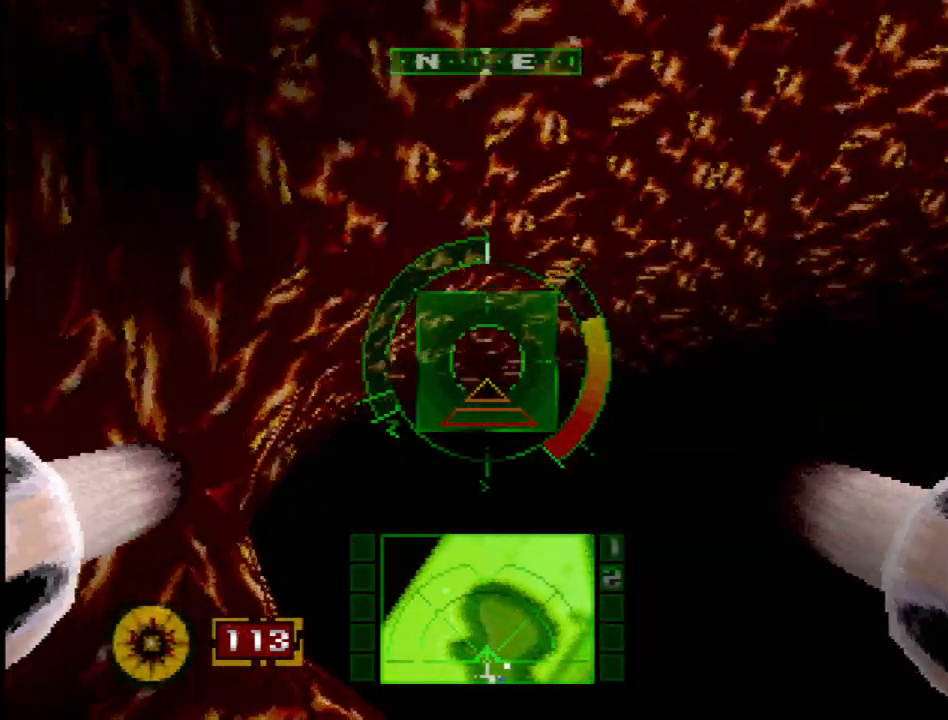
{"buttons": ["SQUARE", "DPAD_UP"], "events": [[67, "DPAD_RIGHT", "up"], [150, "DPAD_UP", "down"], [350, "DPAD_LEFT", "down"], [450, "DPAD_LEFT", "up"]]}
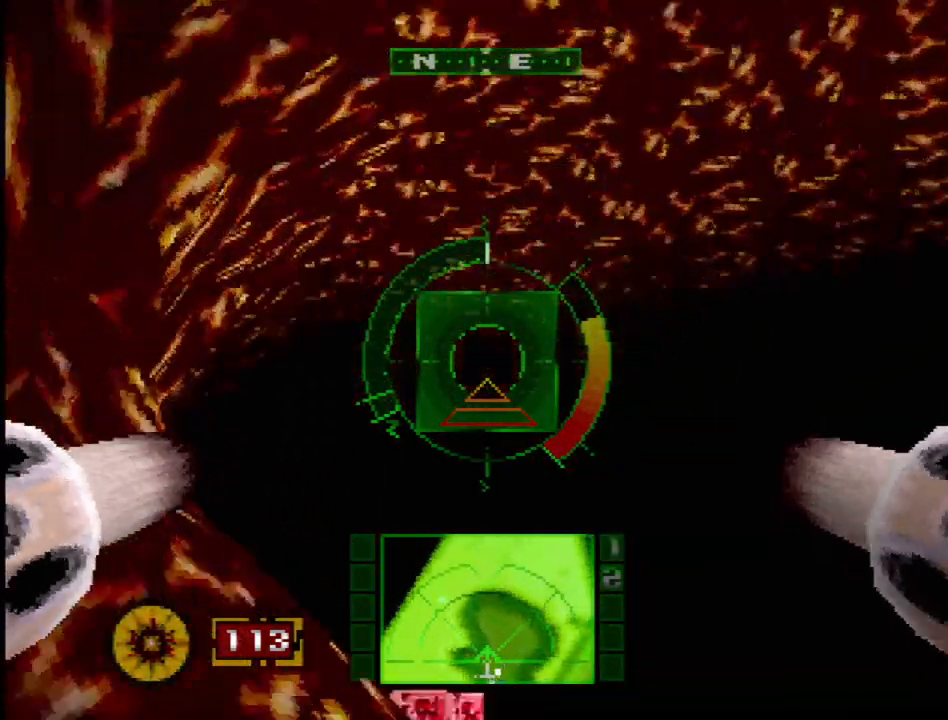
{"buttons": [], "events": [[117, "DPAD_UP", "up"], [150, "SQUARE", "up"], [300, "SQUARE", "down"], [500, "SQUARE", "up"]]}